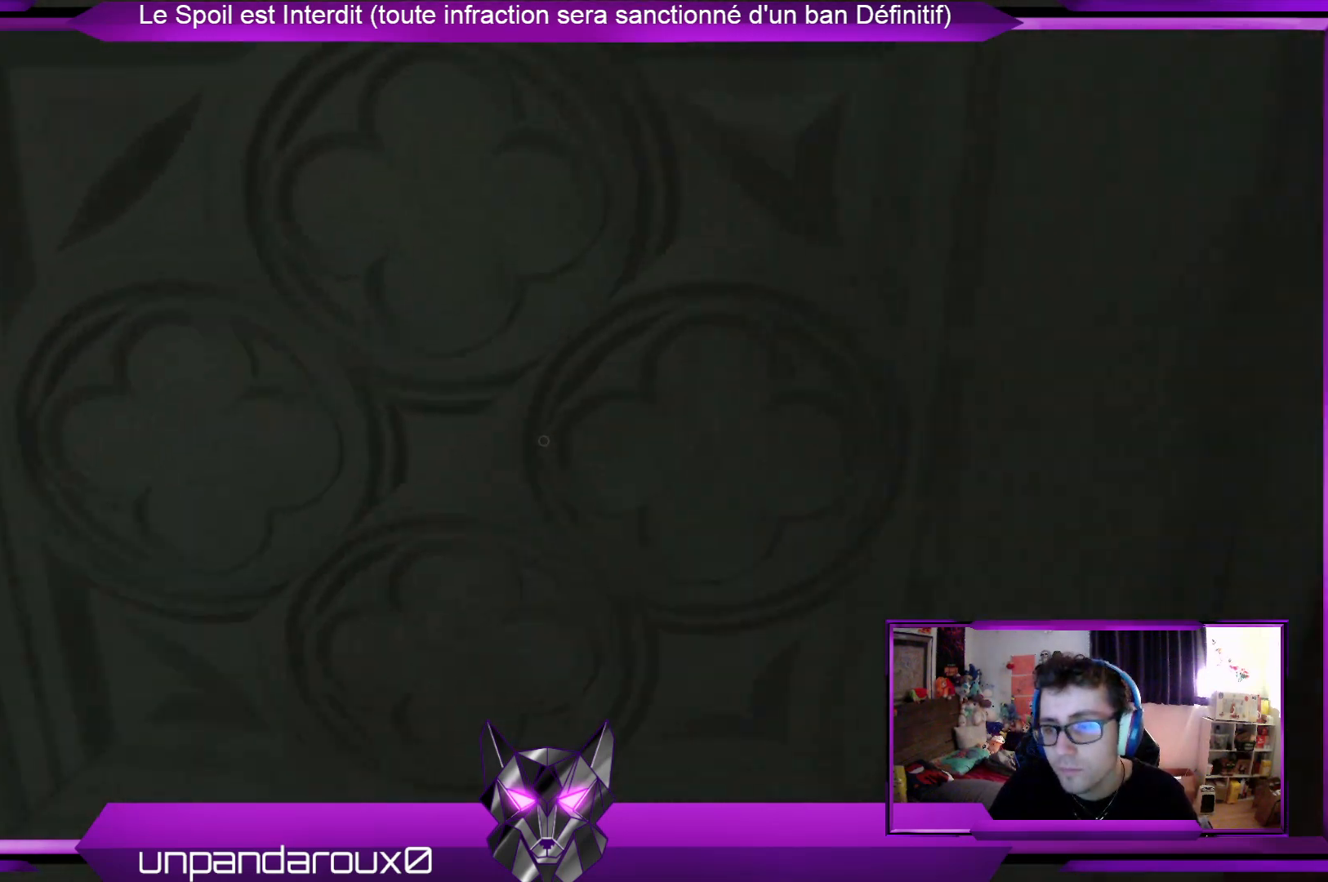
Gameplay with a controller (Xbox layout); each line is a JSON object with the inputs held at the frame after it. "events" lists button and stick changes between this image and that frame as [ms after this image, input, new state], when the widget could be followed in between.
{"buttons": [], "left_stick": "up-right", "right_stick": "center", "events": [[301, "left_stick", "up-right"]]}
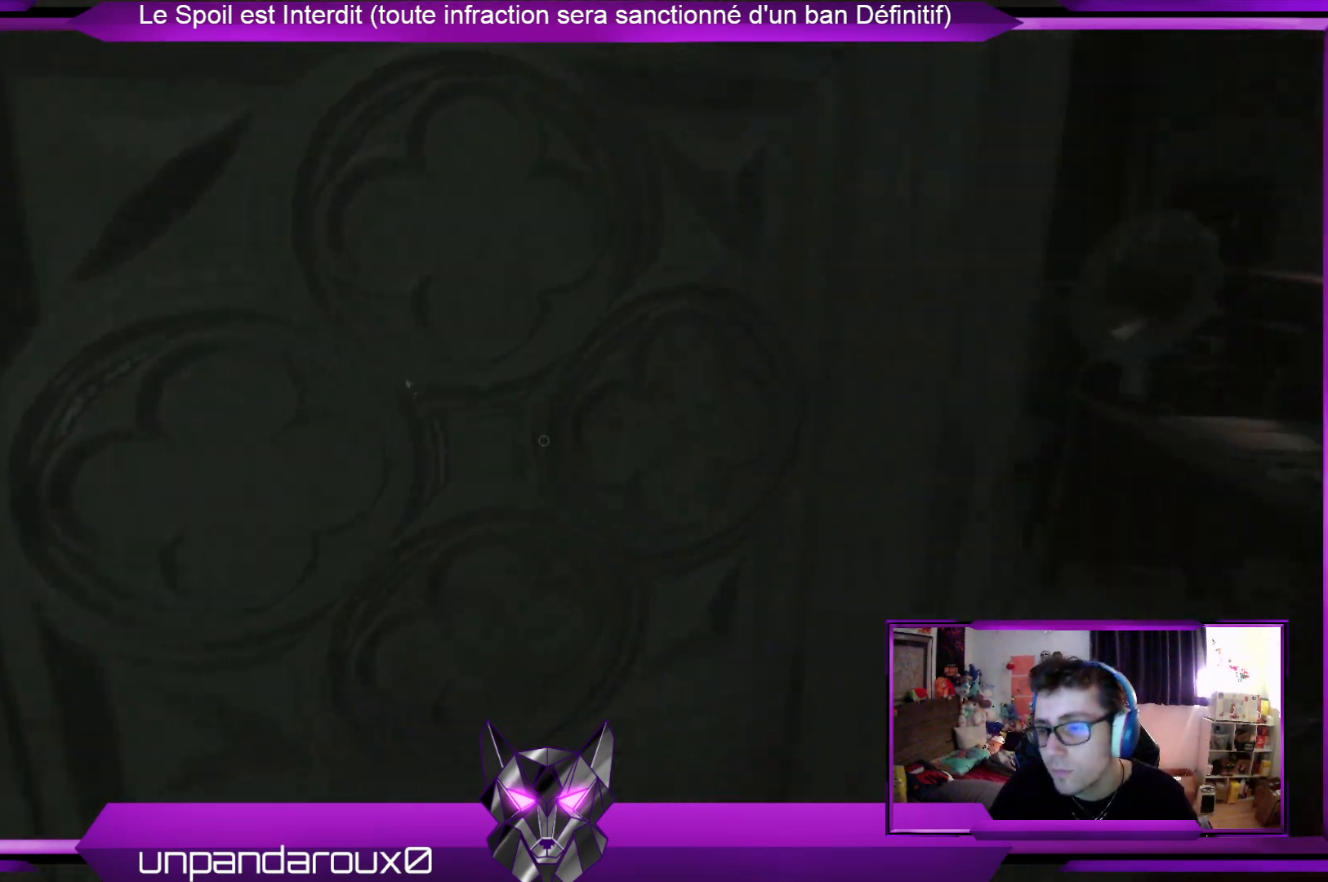
{"buttons": [], "left_stick": "up-right", "right_stick": "center", "events": []}
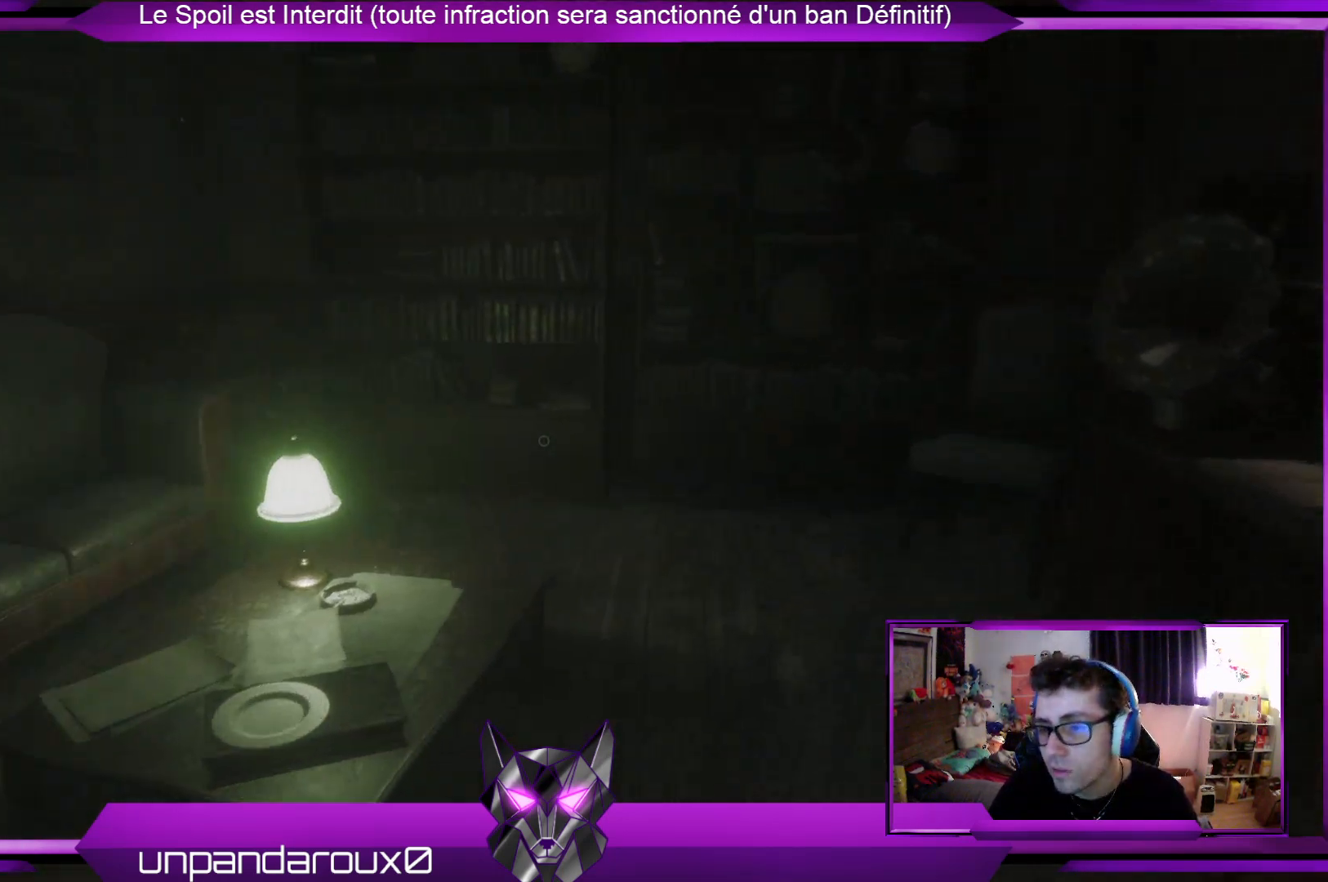
{"buttons": [], "left_stick": "up", "right_stick": "right", "events": [[267, "right_stick", "right"], [334, "left_stick", "up"]]}
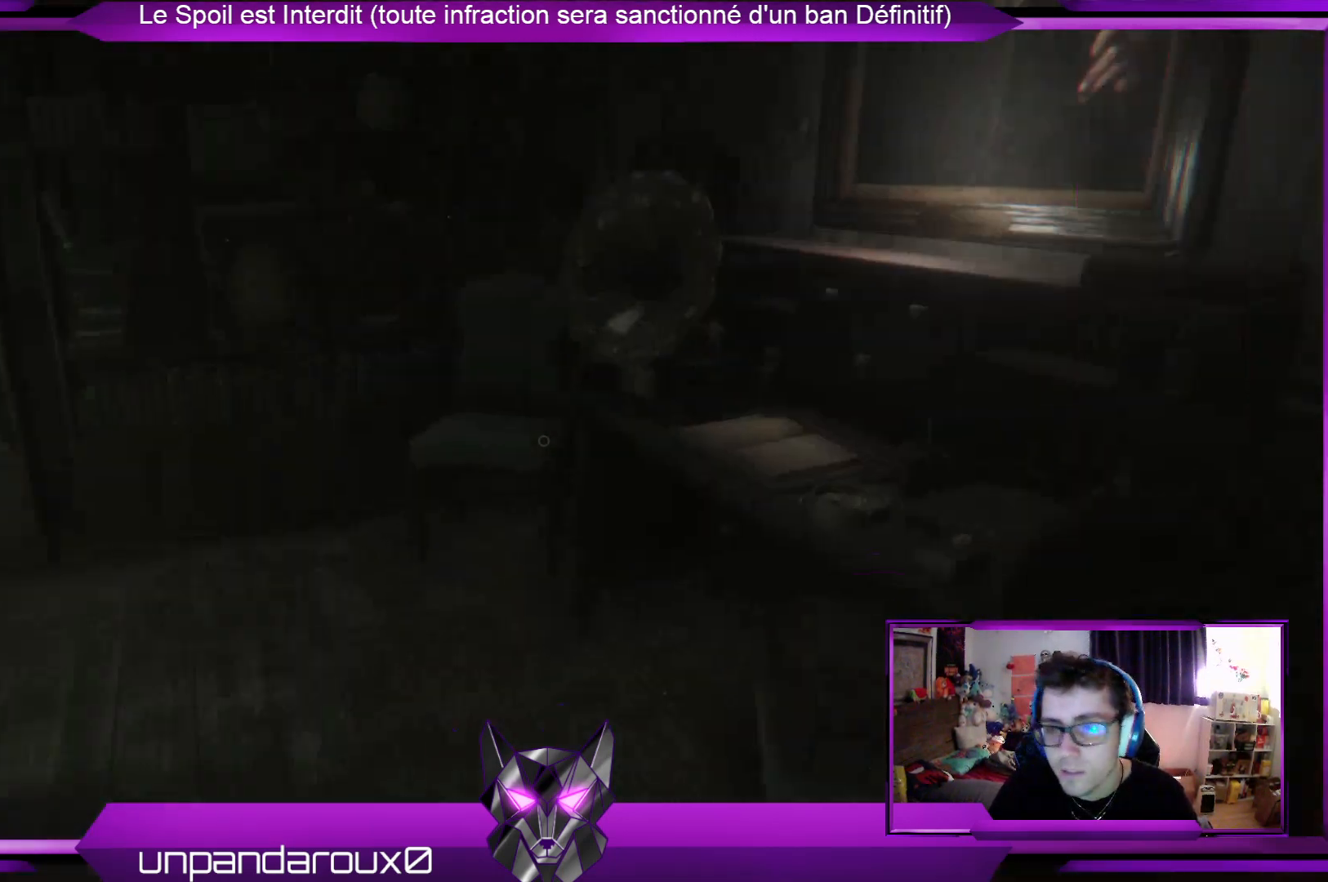
{"buttons": [], "left_stick": "up", "right_stick": "center", "events": [[34, "right_stick", "center"]]}
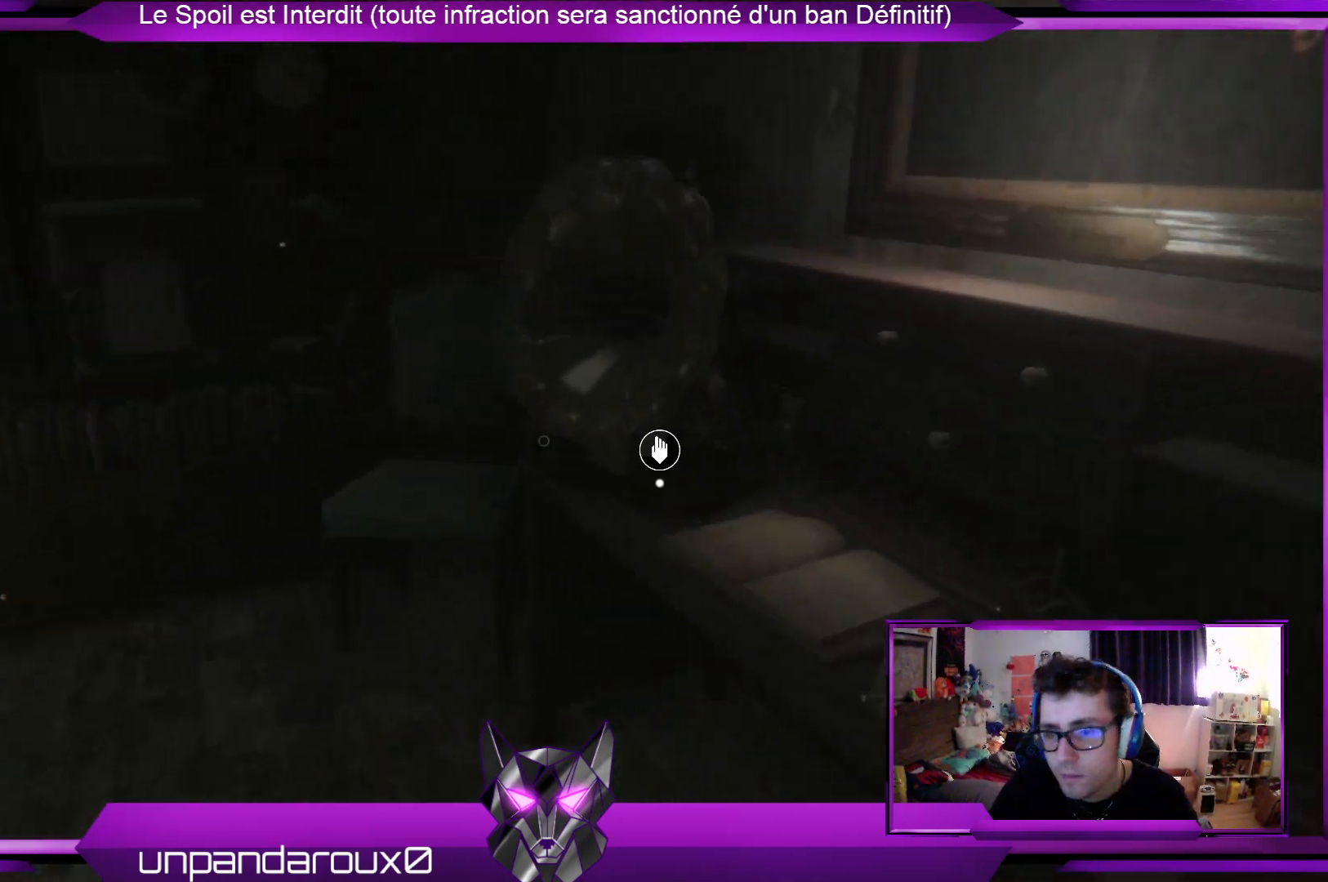
{"buttons": [], "left_stick": "up", "right_stick": "center", "events": [[33, "right_stick", "down-right"], [267, "right_stick", "center"]]}
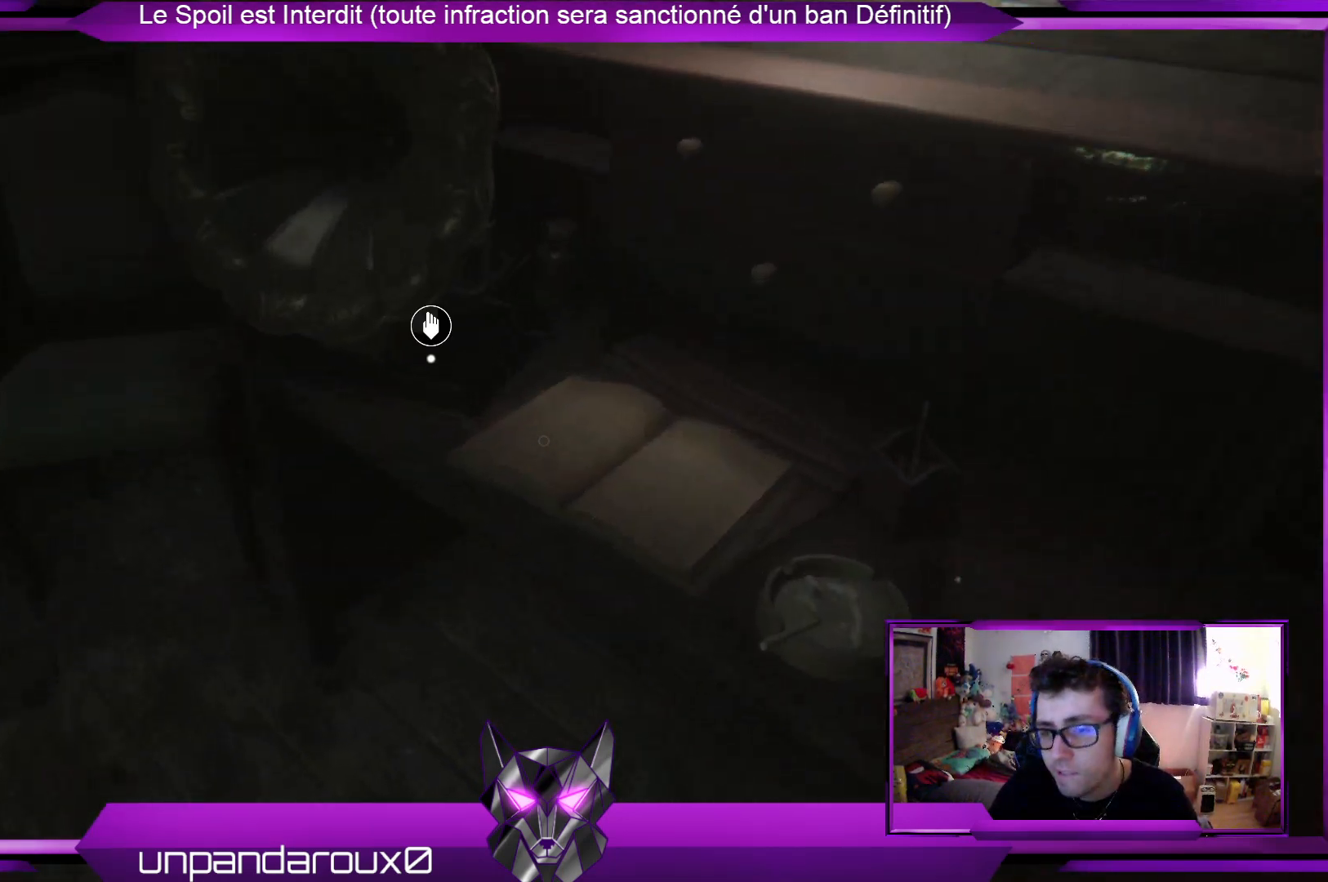
{"buttons": ["A"], "left_stick": "center", "right_stick": "center", "events": [[67, "left_stick", "up-left"], [334, "left_stick", "center"], [435, "A", "down"]]}
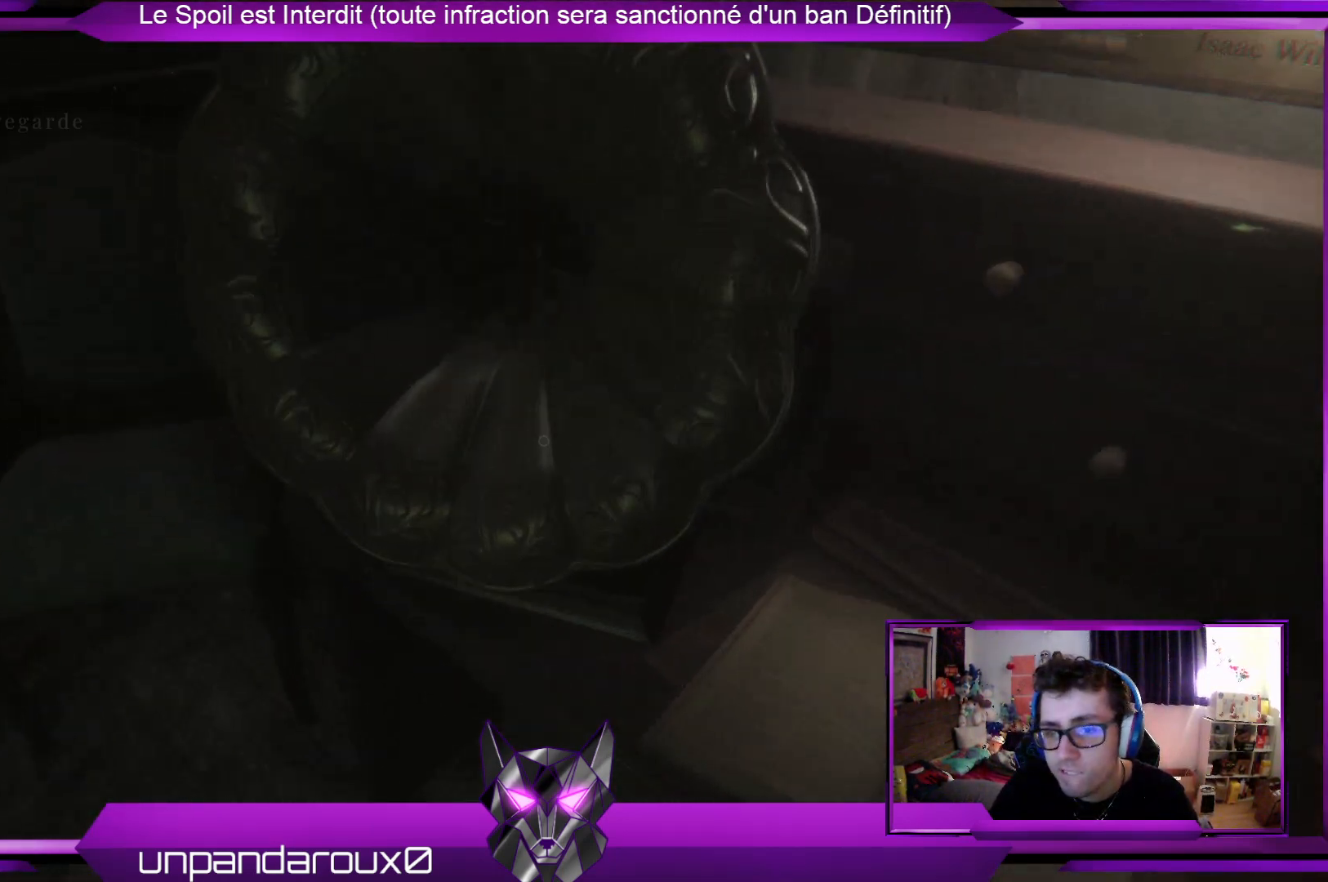
{"buttons": [], "left_stick": "center", "right_stick": "right", "events": [[33, "A", "up"], [468, "right_stick", "right"]]}
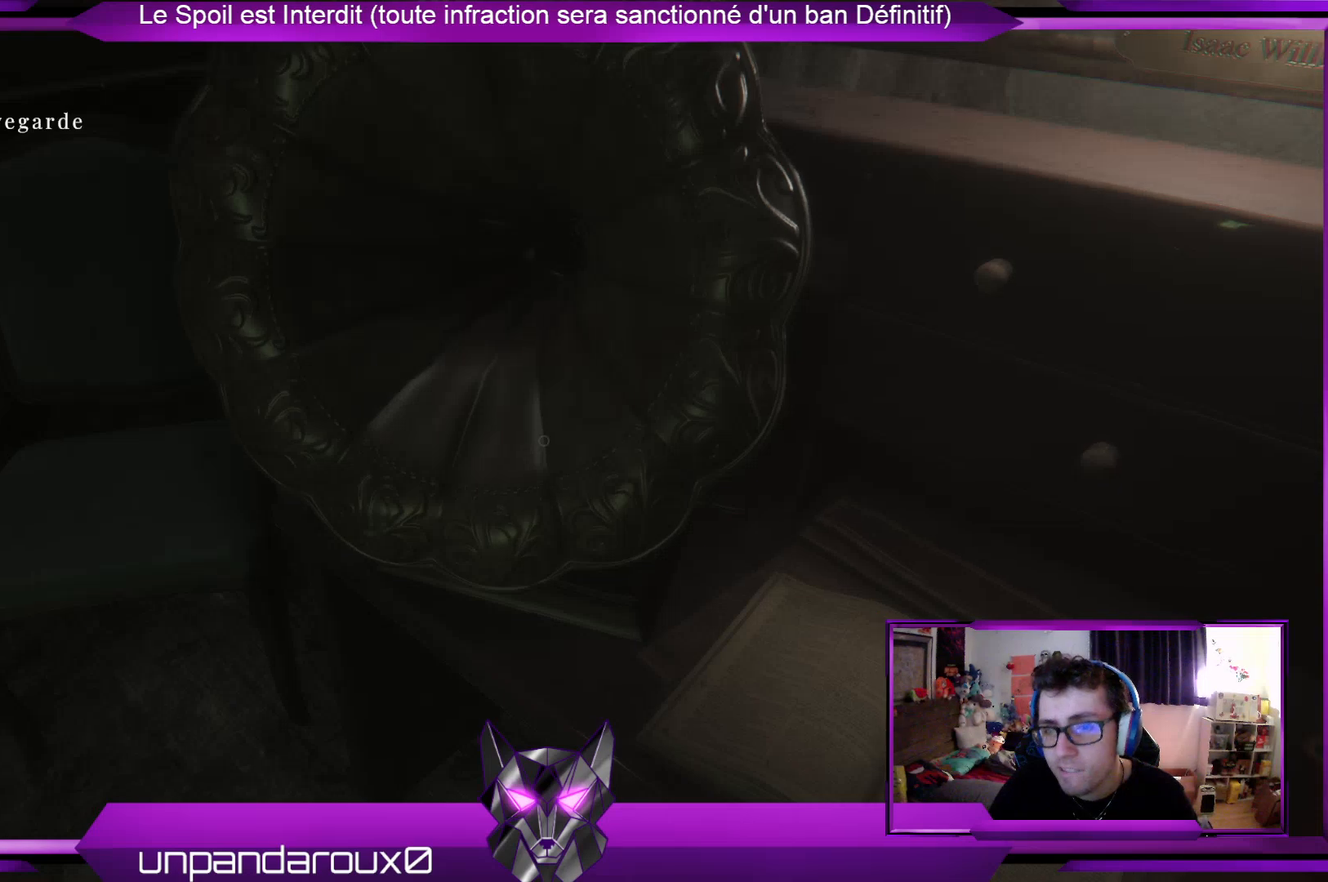
{"buttons": [], "left_stick": "down-right", "right_stick": "right", "events": [[368, "left_stick", "down-right"]]}
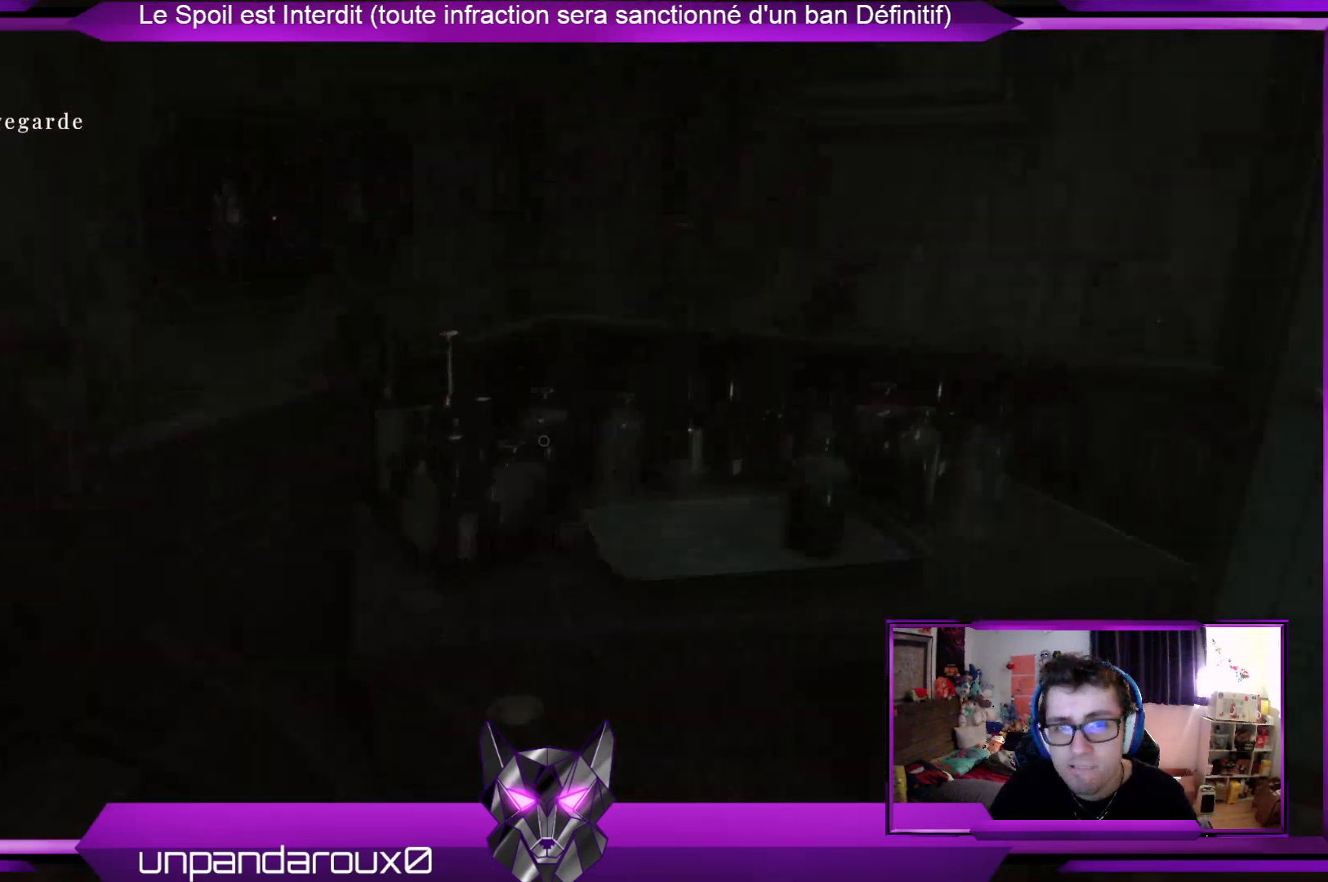
{"buttons": [], "left_stick": "center", "right_stick": "center", "events": [[34, "left_stick", "right"], [168, "right_stick", "center"], [268, "left_stick", "up-right"], [402, "left_stick", "center"]]}
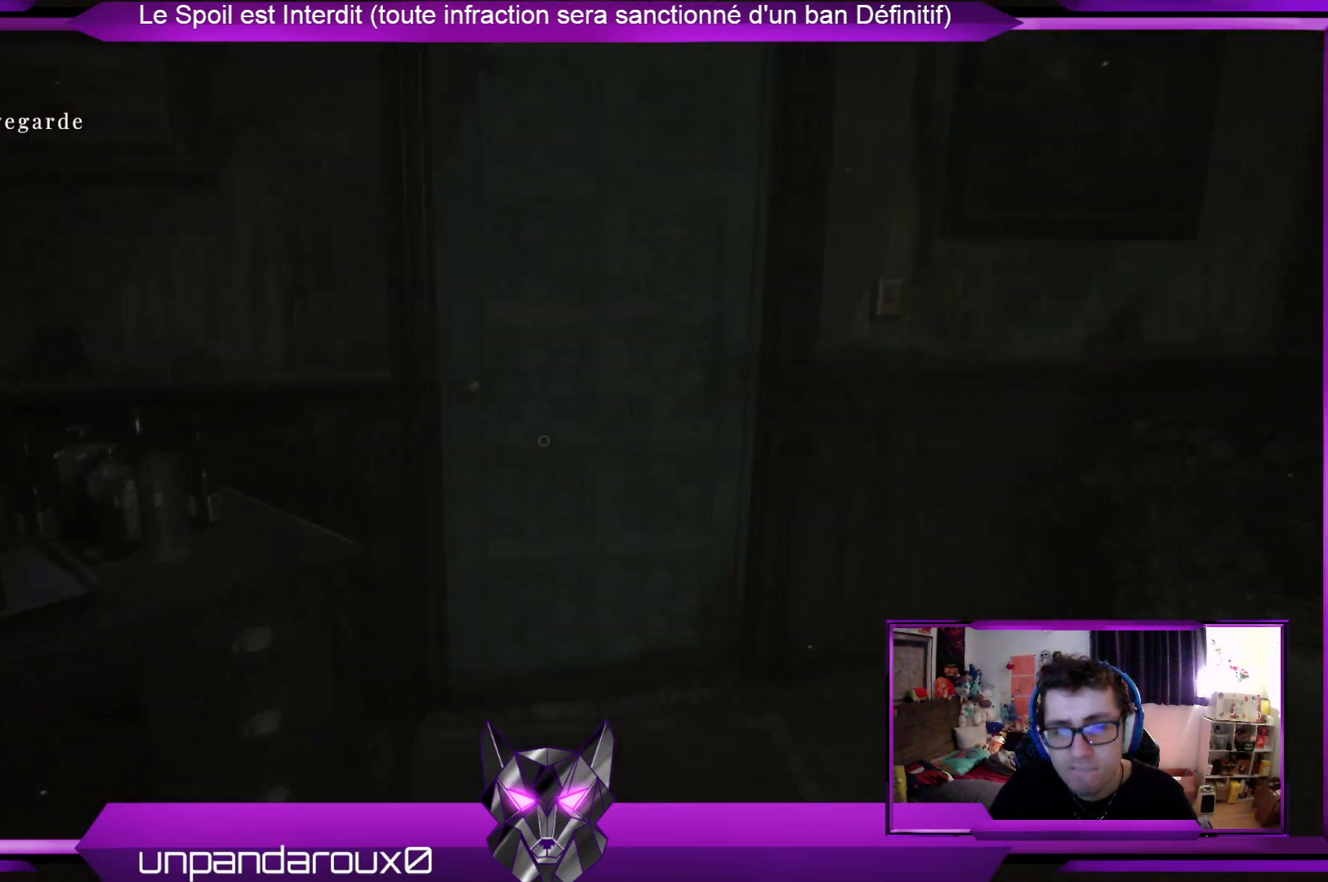
{"buttons": [], "left_stick": "center", "right_stick": "center", "events": []}
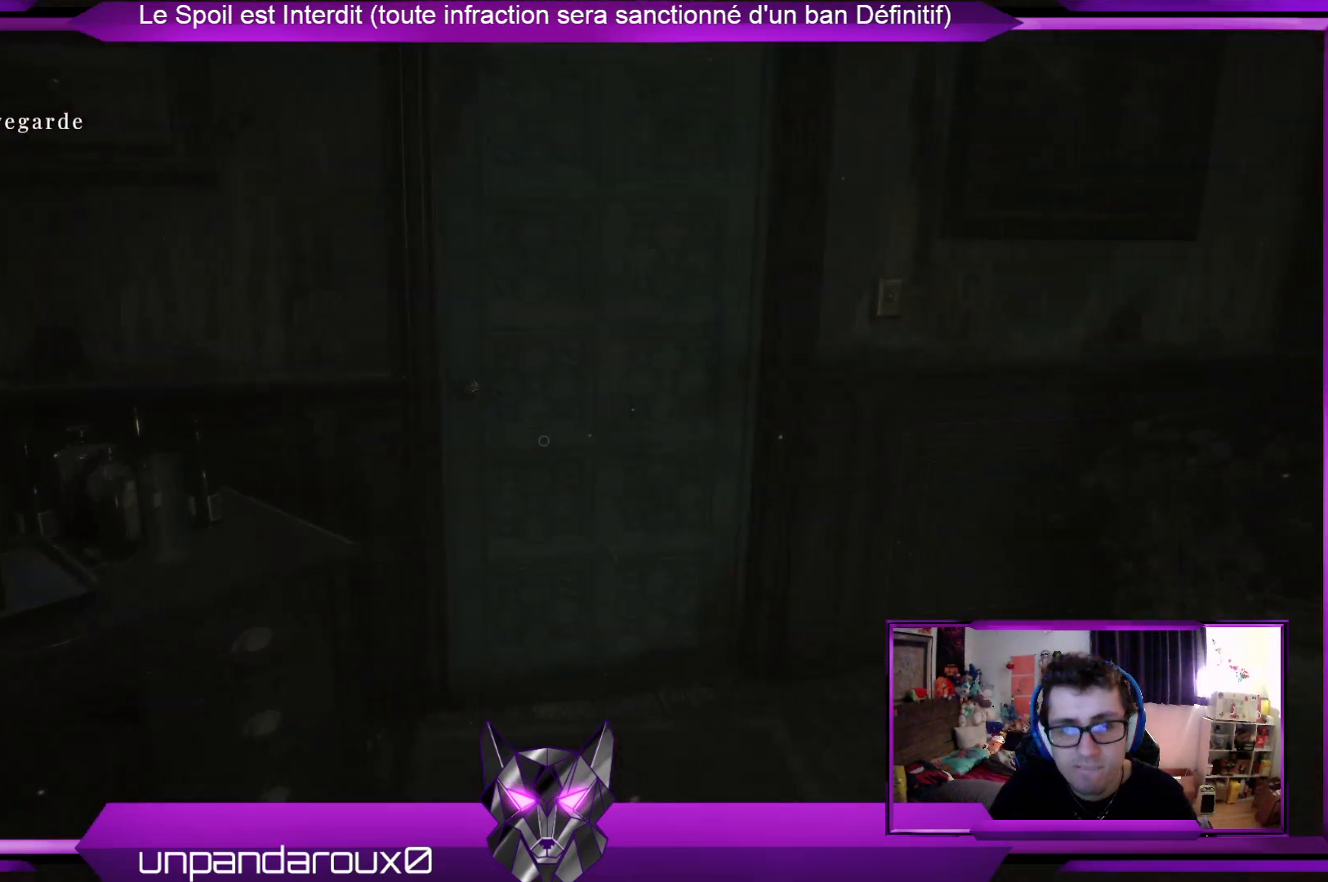
{"buttons": [], "left_stick": "center", "right_stick": "center", "events": []}
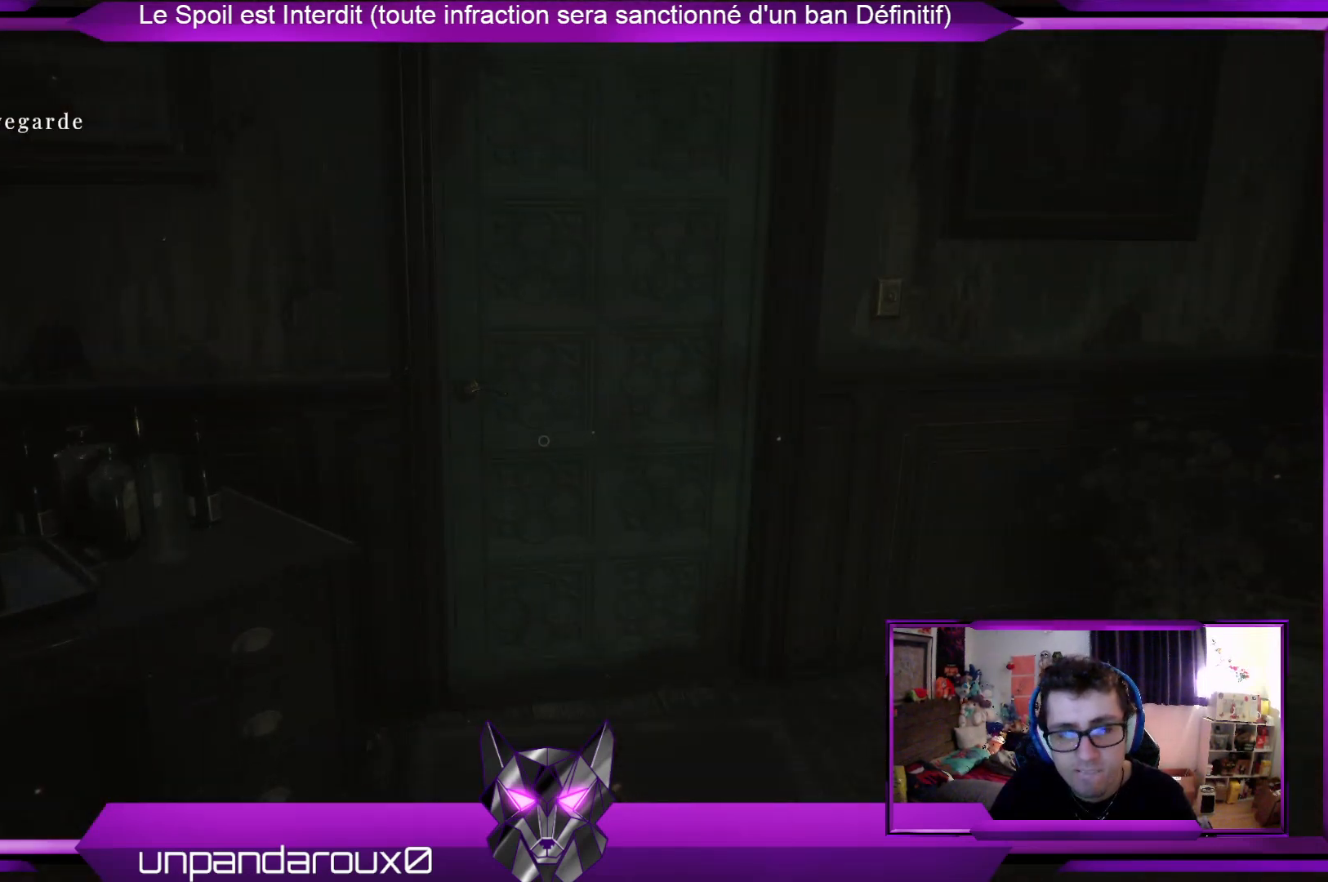
{"buttons": [], "left_stick": "center", "right_stick": "center", "events": []}
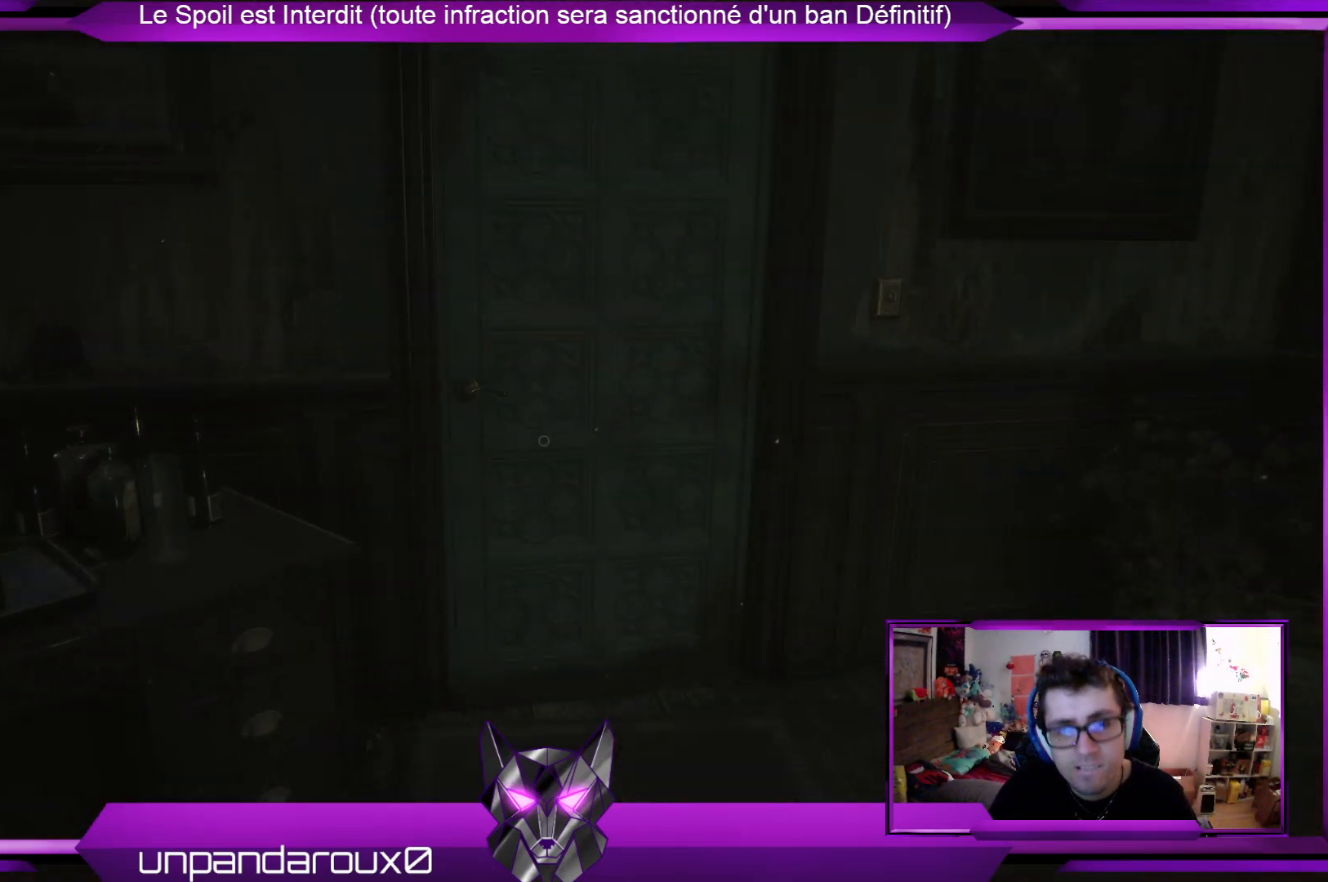
{"buttons": [], "left_stick": "up", "right_stick": "center", "events": [[200, "left_stick", "up"]]}
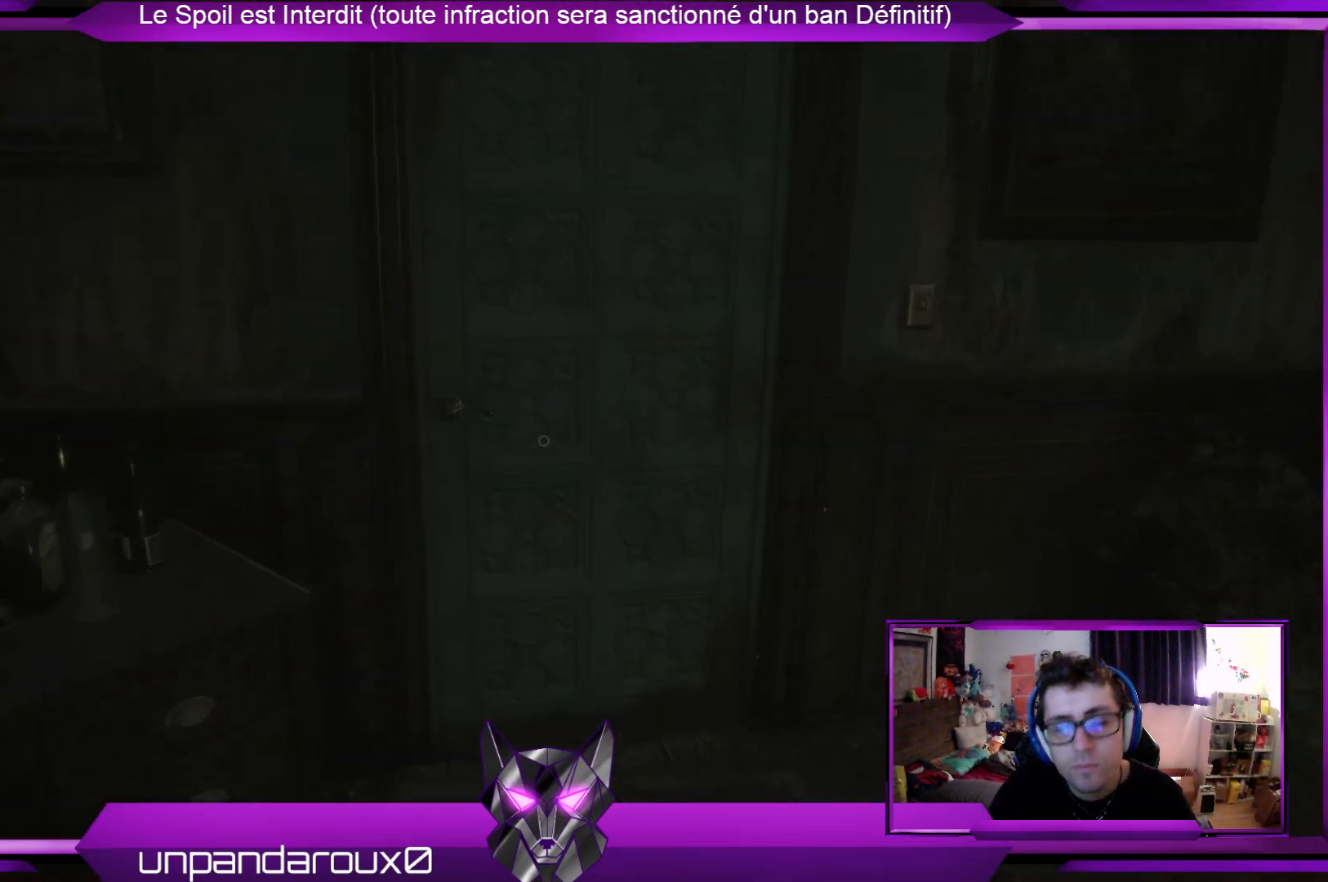
{"buttons": [], "left_stick": "up", "right_stick": "center", "events": []}